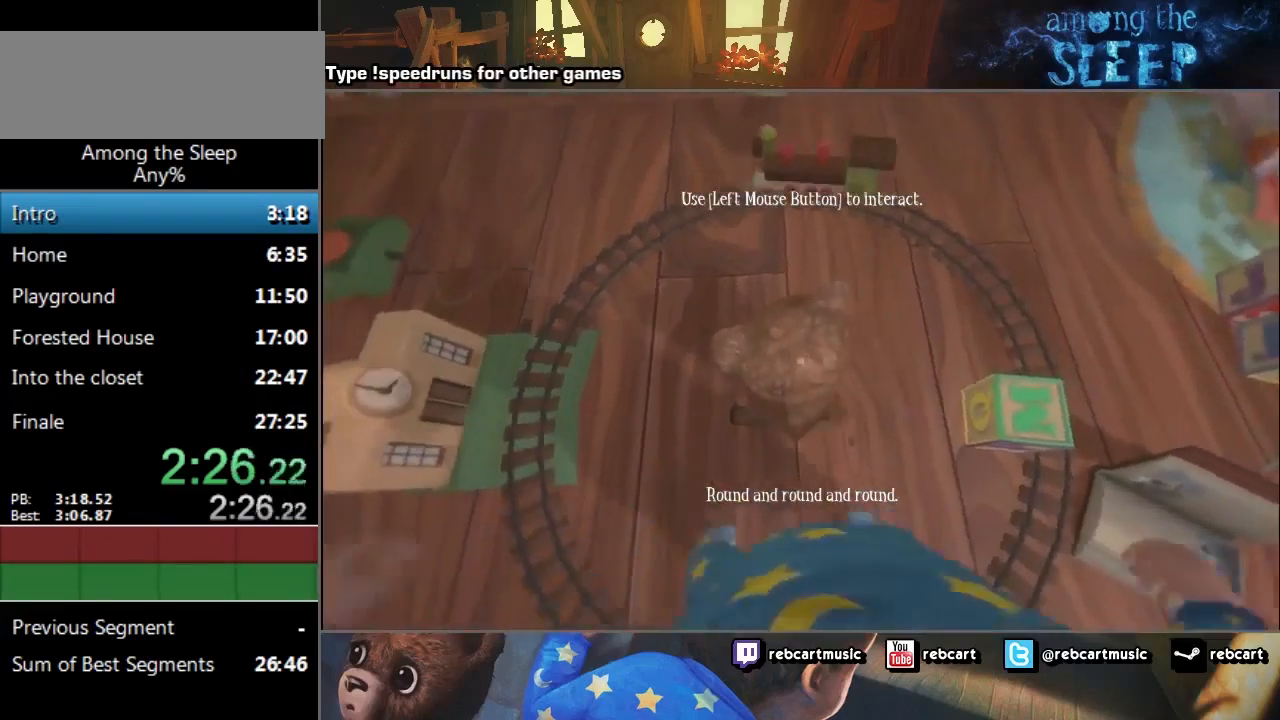
Gameplay with keyboard; each line is a JSON object with the keys held at the frame after it. "events" lists presses ("down") and releases ("up") of "a", "click", "climb", "crawl", "d", "s", "sprint" and "w" between this image and that frame as [ms after this image, input, new state], when the widget could be followed in between. No other keys are recorded. Mouse input is not recorded. Key names are as the overlay labels them; some are game actions (e.g. jump) rather than physical keys.
{"keys": ["w"], "events": [[33, "click", "up"], [66, "click", "down"], [66, "d", "up"], [100, "click", "up"], [233, "click", "down"], [333, "click", "up"], [400, "click", "down"], [400, "w", "down"], [500, "click", "up"]]}
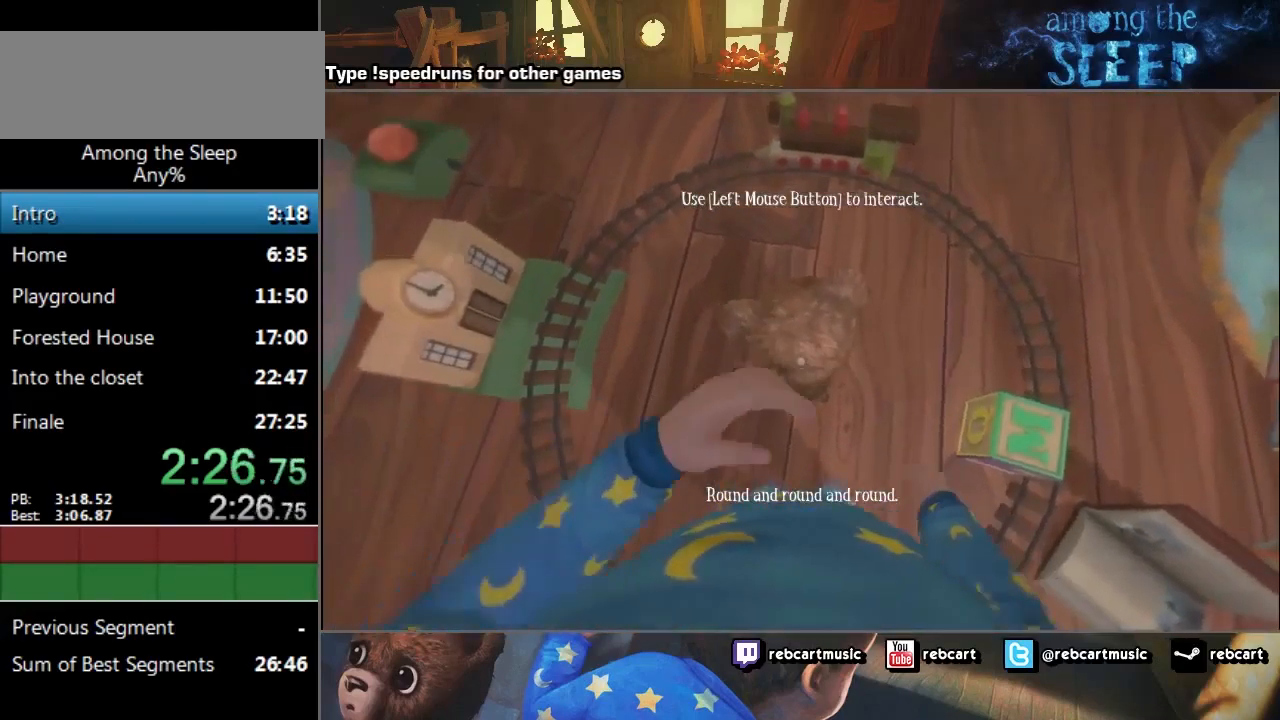
{"keys": ["click"], "events": [[100, "click", "down"], [100, "w", "up"], [133, "click", "up"], [167, "click", "down"], [334, "click", "up"], [434, "click", "down"]]}
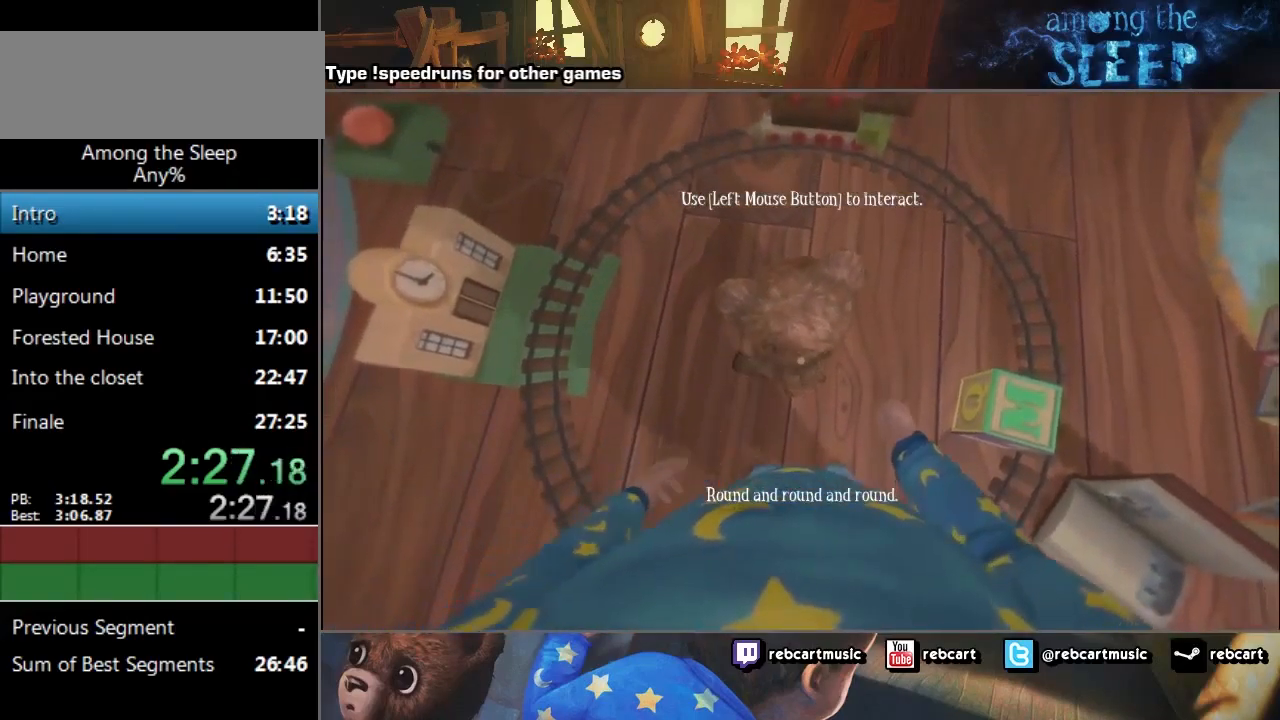
{"keys": [], "events": [[33, "click", "up"], [66, "click", "down"], [66, "w", "down"], [133, "click", "up"], [133, "w", "up"], [166, "click", "down"], [200, "click", "up"], [333, "click", "down"], [467, "click", "up"]]}
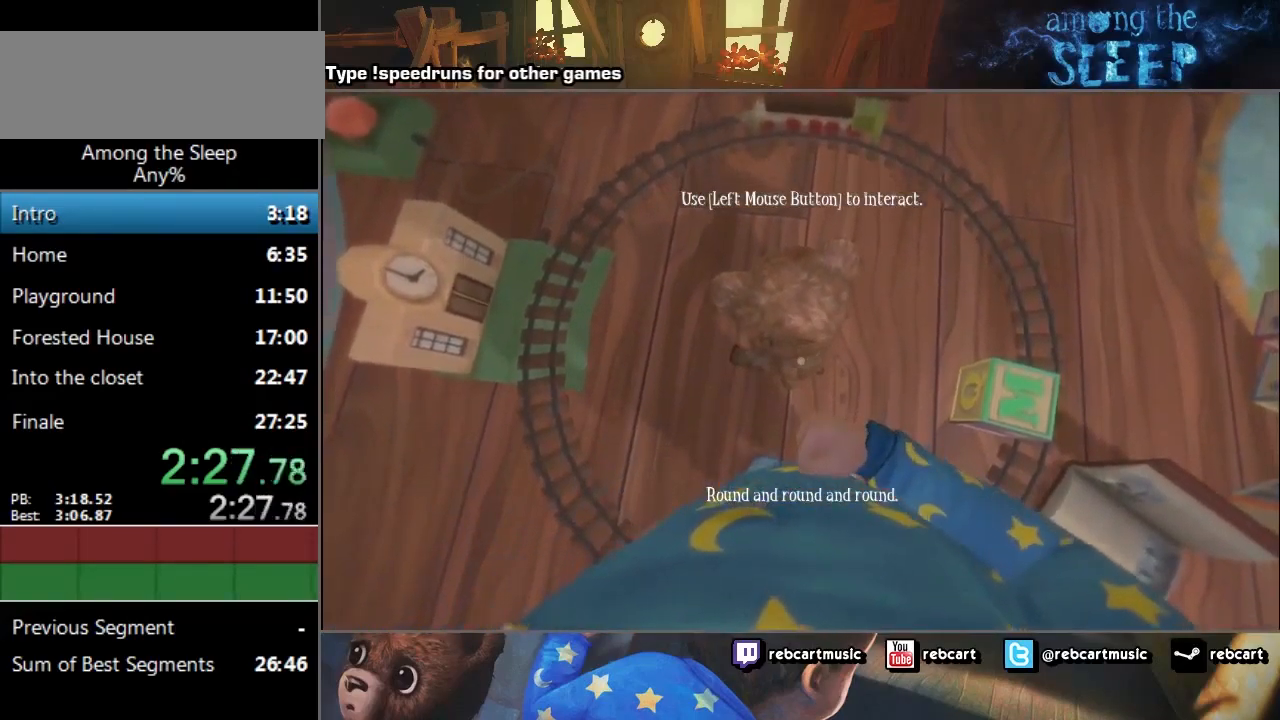
{"keys": [], "events": [[33, "click", "down"], [67, "w", "down"], [134, "click", "up"], [200, "click", "down"], [200, "w", "up"], [300, "click", "up"], [367, "click", "down"], [467, "click", "up"]]}
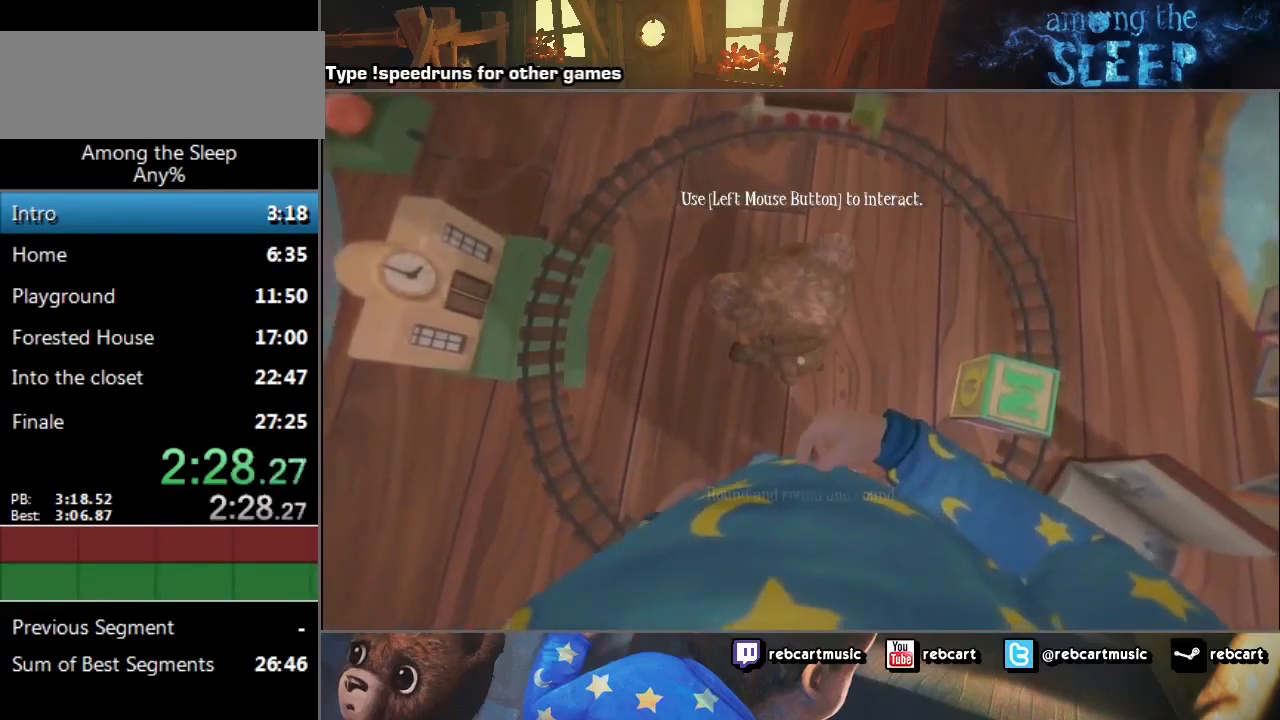
{"keys": [], "events": [[133, "click", "down"], [233, "w", "down"], [266, "w", "up"], [333, "click", "up"], [467, "click", "down"], [500, "click", "up"]]}
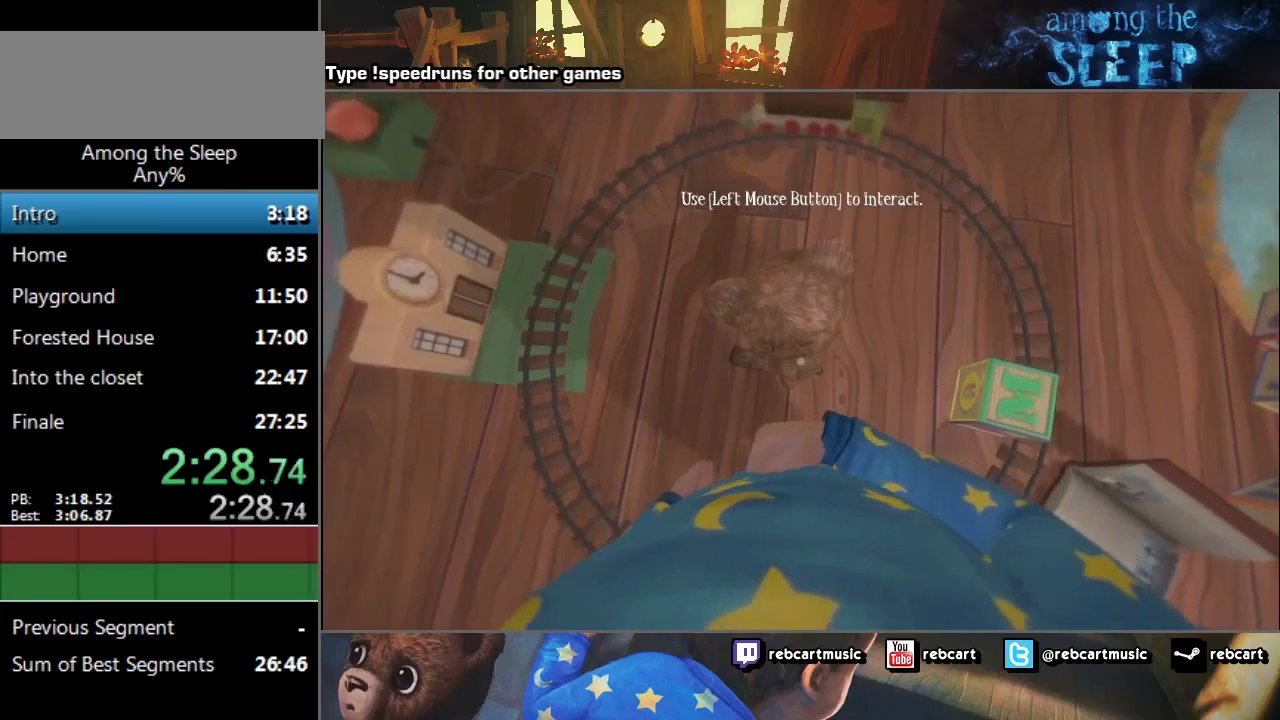
{"keys": [], "events": [[67, "click", "down"], [67, "w", "down"], [300, "w", "up"], [400, "click", "up"], [467, "click", "down"], [501, "click", "up"]]}
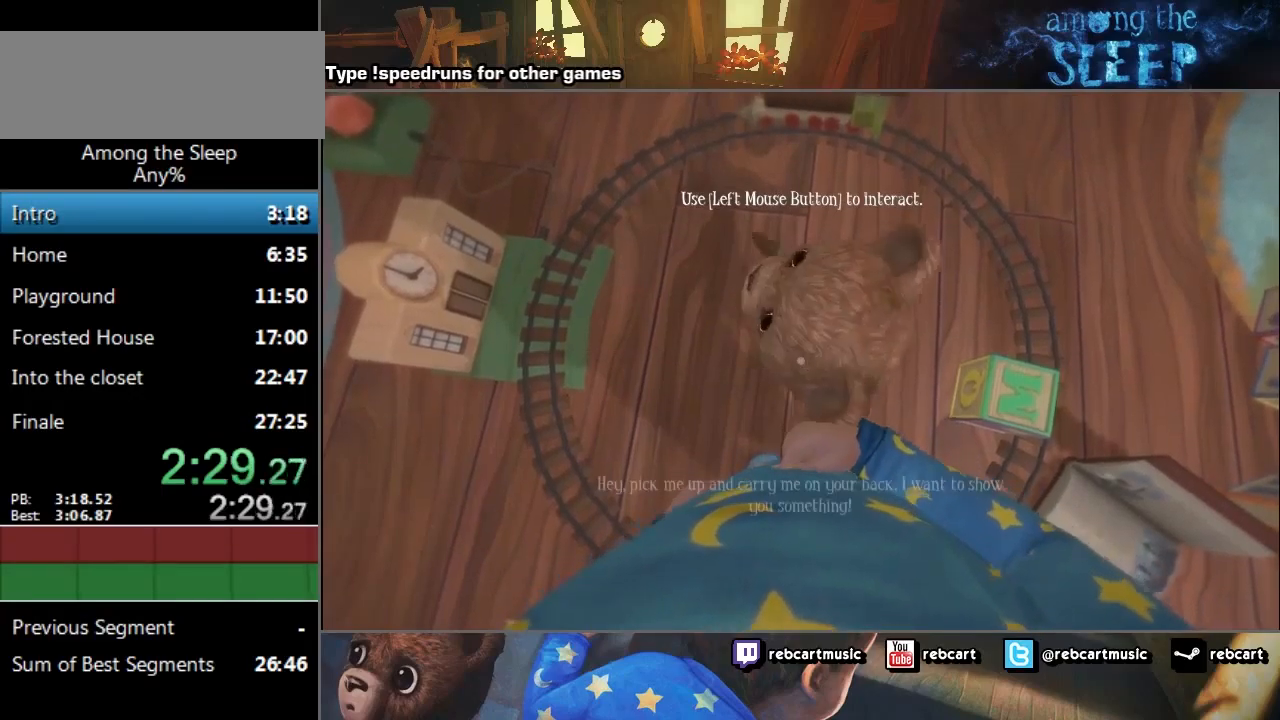
{"keys": ["click"], "events": [[100, "click", "down"], [200, "click", "up"], [300, "click", "down"], [433, "click", "up"], [500, "click", "down"]]}
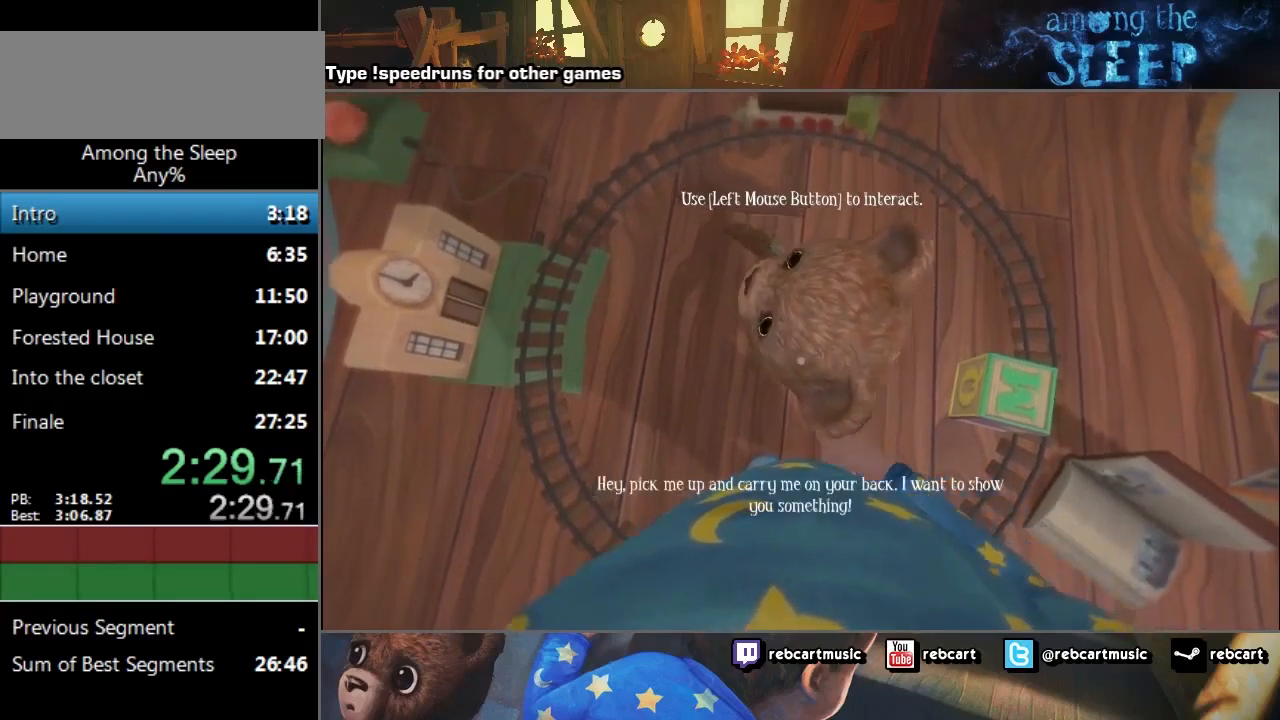
{"keys": ["click"], "events": [[67, "click", "up"], [67, "w", "down"], [100, "click", "down"], [200, "w", "up"], [400, "click", "up"], [467, "click", "down"]]}
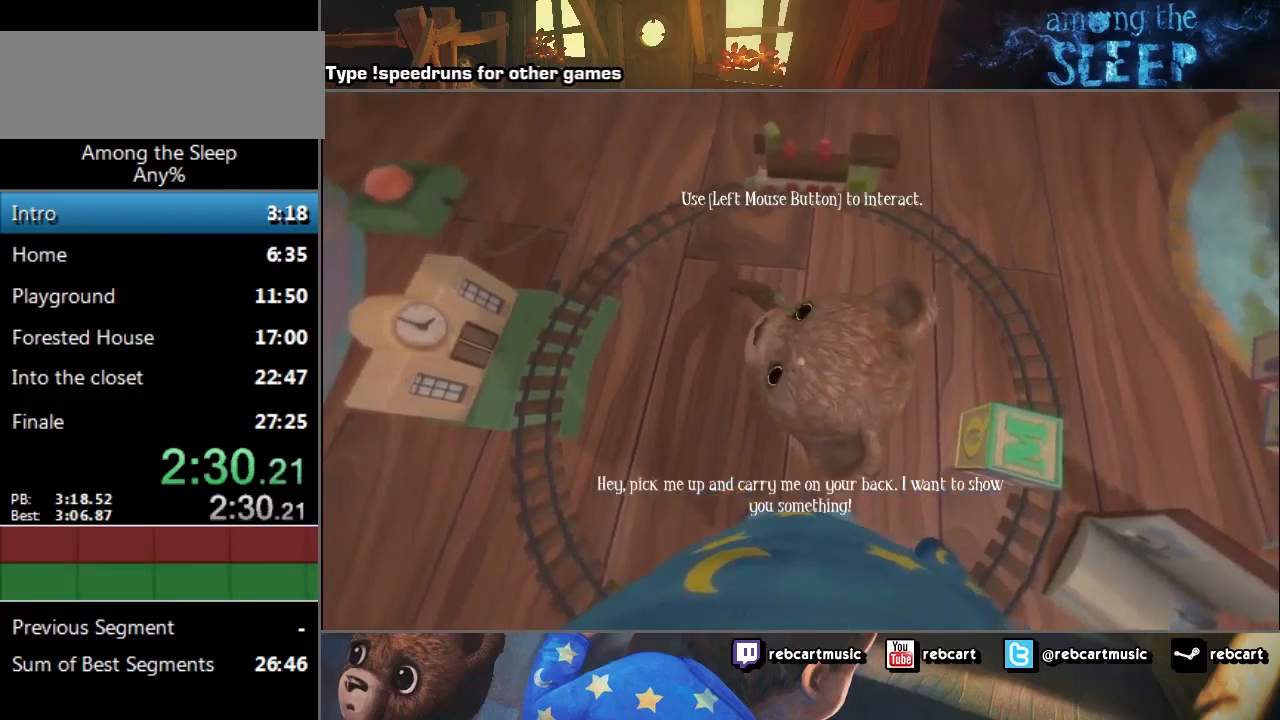
{"keys": [], "events": [[33, "click", "up"], [33, "d", "down"], [33, "s", "down"], [100, "click", "down"], [100, "d", "up"], [100, "s", "up"], [200, "click", "up"], [233, "click", "down"], [333, "click", "up"], [400, "click", "down"], [467, "click", "up"]]}
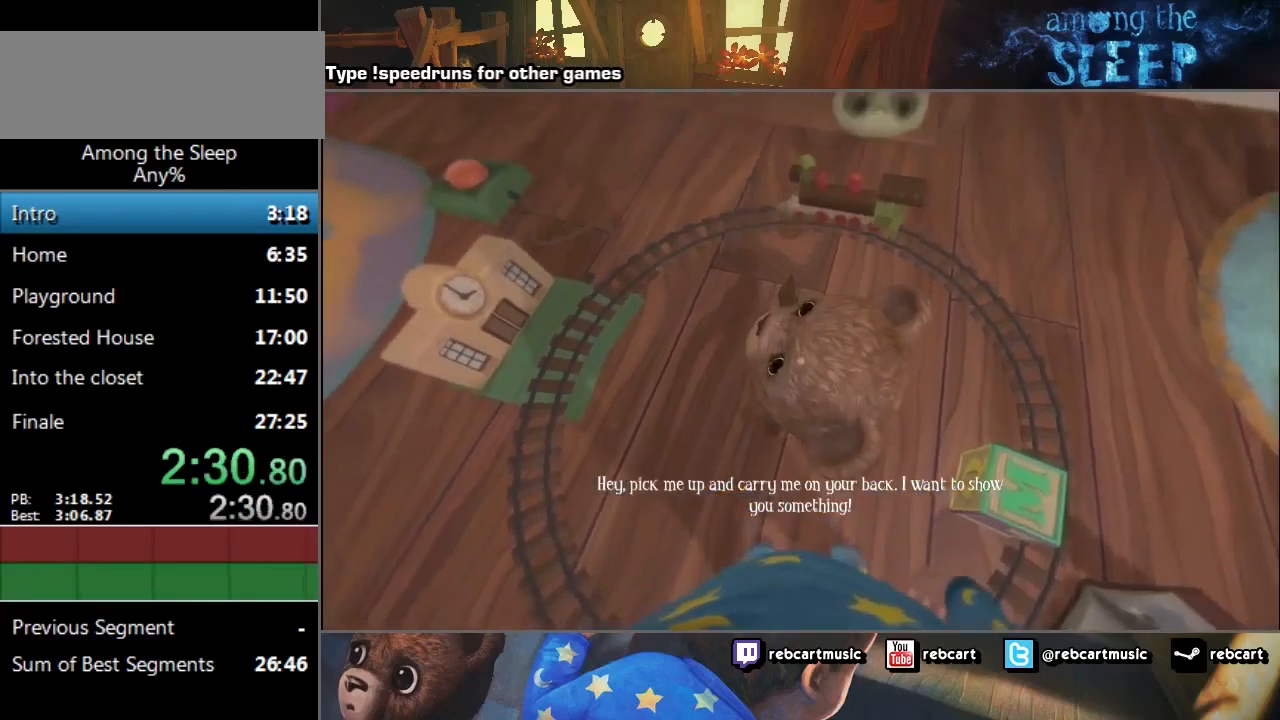
{"keys": ["click"], "events": [[33, "click", "down"], [167, "click", "up"], [167, "w", "down"], [300, "click", "down"], [300, "w", "up"], [400, "click", "up"], [467, "click", "down"]]}
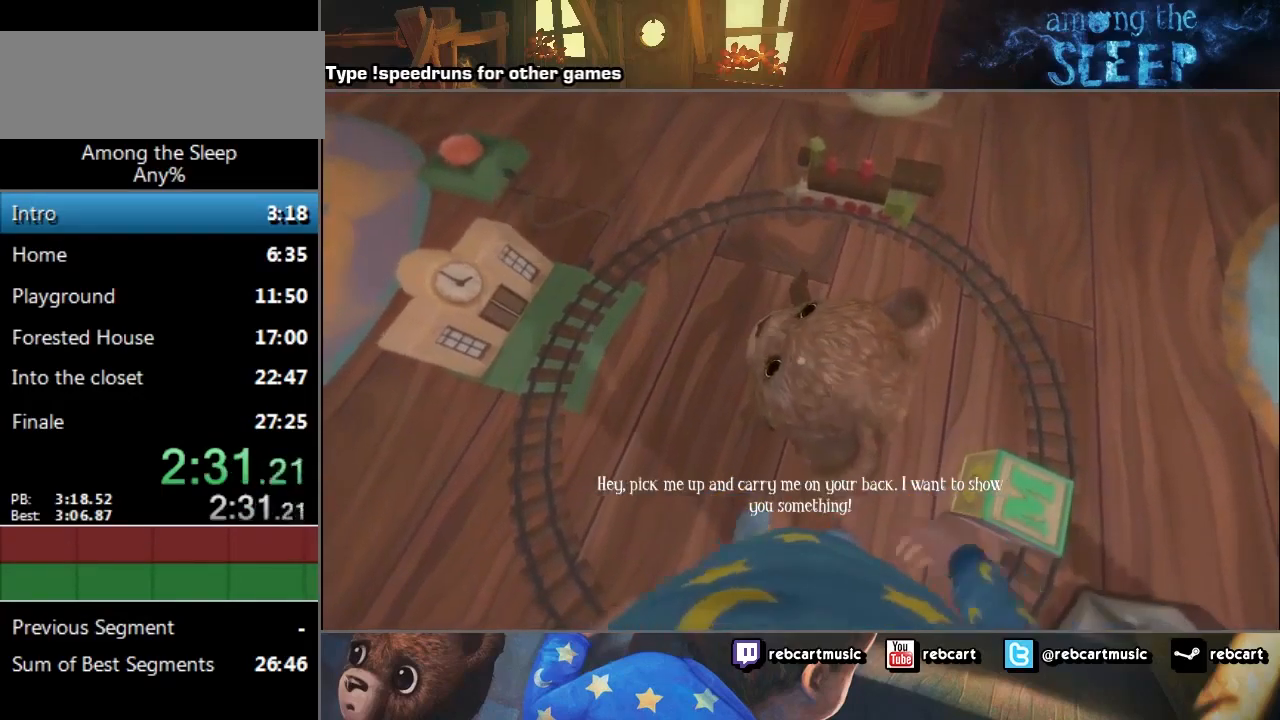
{"keys": [], "events": [[66, "click", "up"], [100, "click", "down"], [200, "click", "up"], [266, "click", "down"], [367, "click", "up"], [400, "w", "down"], [433, "click", "down"], [467, "w", "up"], [500, "click", "up"]]}
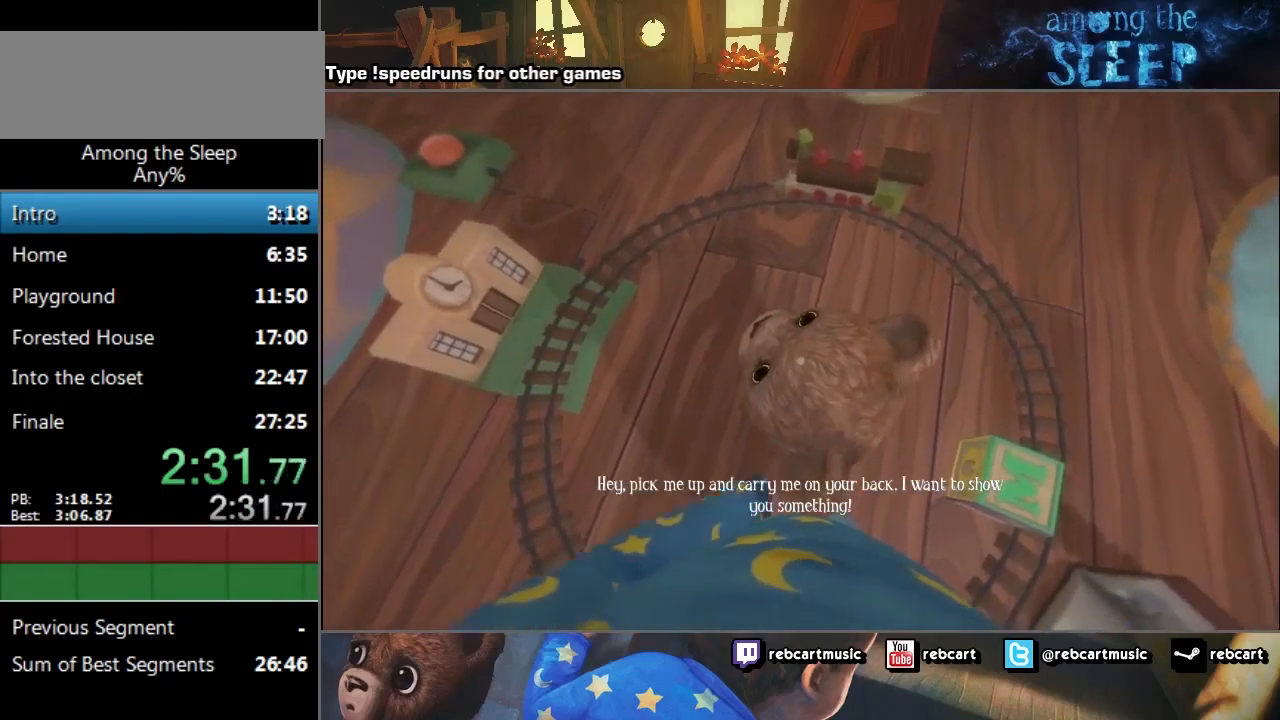
{"keys": ["click"], "events": [[100, "click", "down"], [200, "click", "up"], [200, "s", "down"], [300, "click", "down"], [300, "s", "up"], [367, "click", "up"], [434, "click", "down"]]}
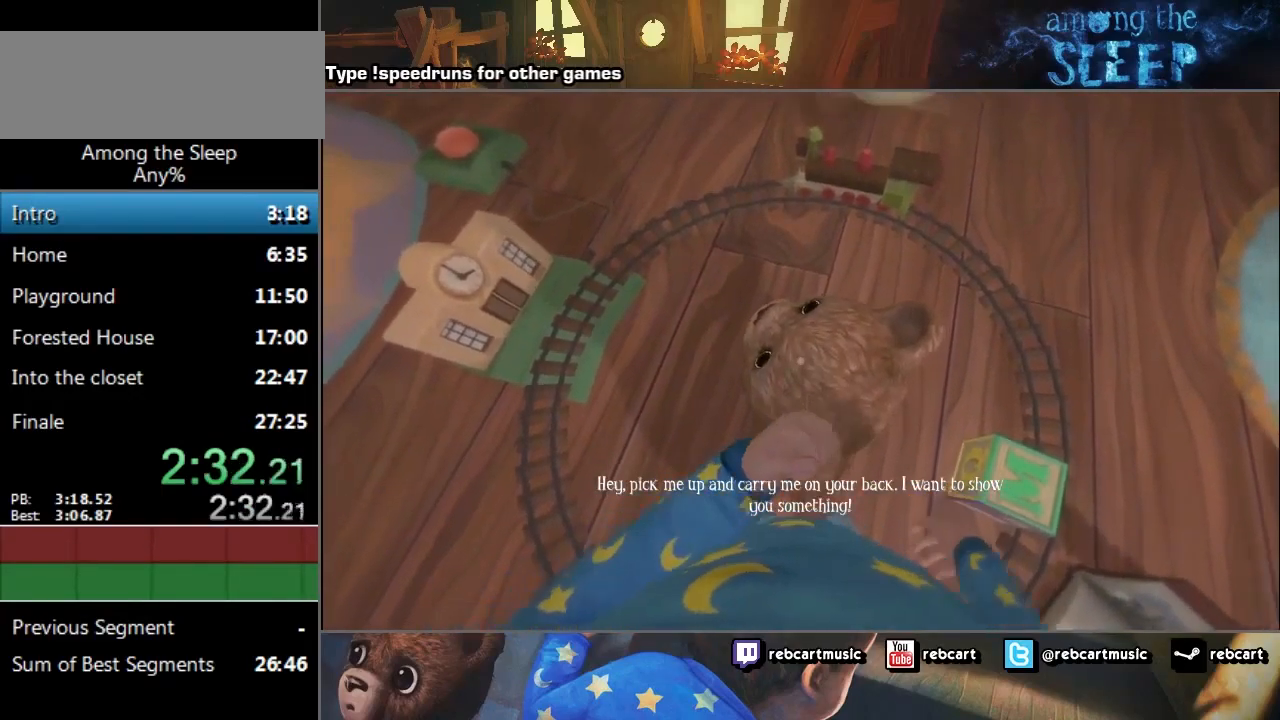
{"keys": ["click"], "events": [[33, "click", "up"], [33, "s", "down"], [100, "click", "down"], [100, "s", "up"], [166, "click", "up"], [233, "click", "down"], [333, "s", "down"], [367, "click", "up"], [367, "s", "up"], [467, "click", "down"]]}
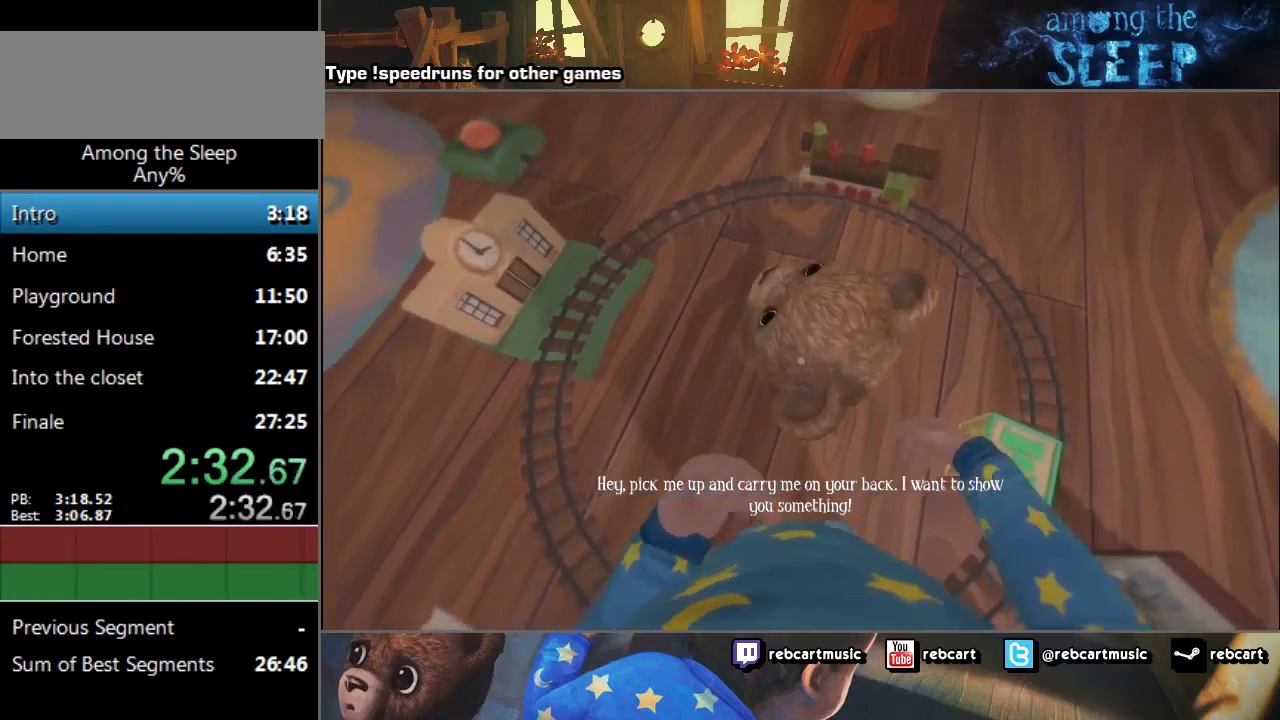
{"keys": ["click"], "events": [[33, "s", "down"], [67, "click", "up"], [133, "s", "up"], [400, "click", "down"], [467, "click", "up"], [501, "click", "down"]]}
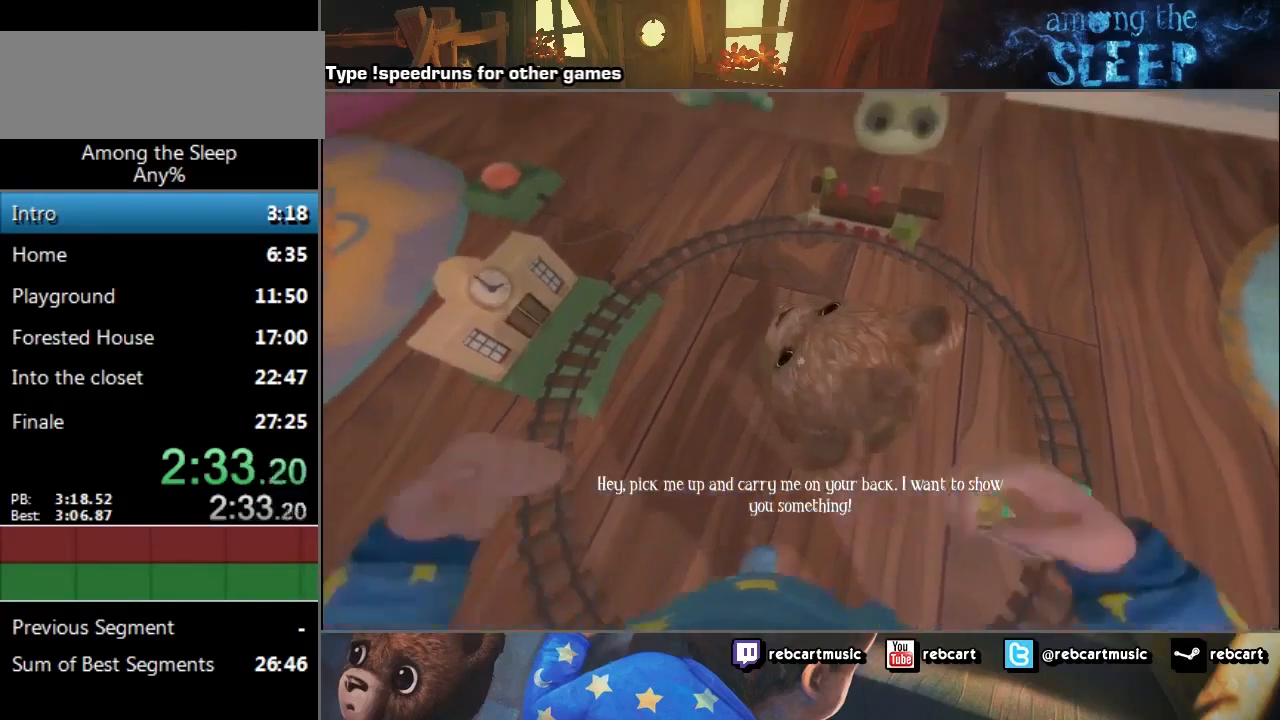
{"keys": ["click"], "events": [[66, "click", "up"], [100, "a", "down"], [100, "click", "down"], [100, "w", "down"], [200, "click", "up"], [300, "a", "up"], [300, "click", "down"], [300, "w", "up"], [367, "click", "up"], [400, "click", "down"]]}
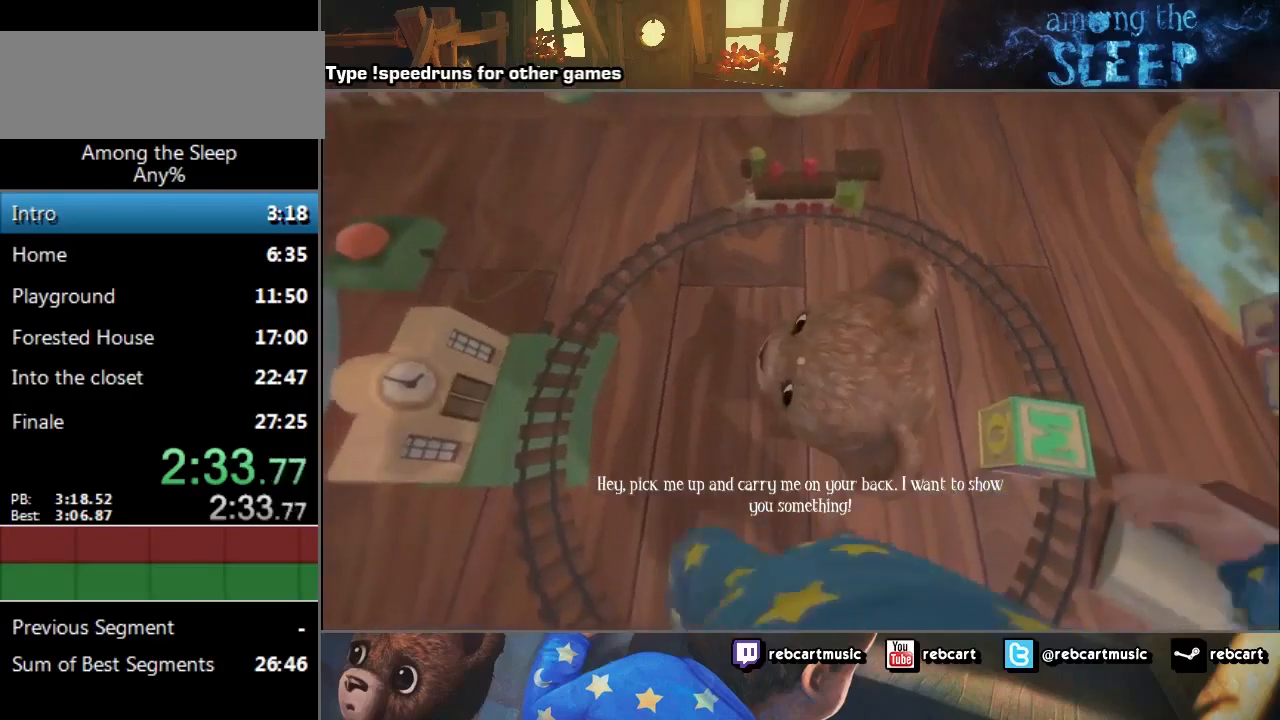
{"keys": [], "events": [[67, "click", "up"], [134, "click", "down"], [234, "click", "up"], [334, "click", "down"], [400, "click", "up"], [434, "click", "down"], [501, "click", "up"]]}
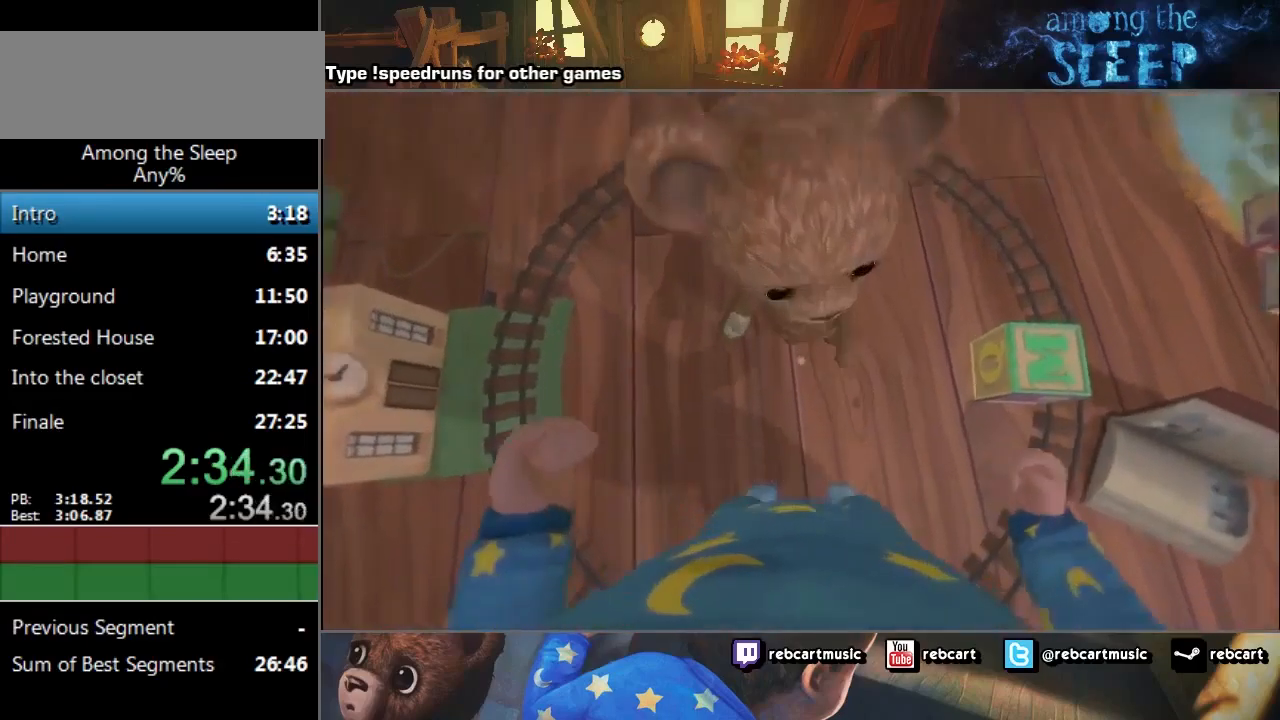
{"keys": [], "events": [[100, "click", "down"], [166, "click", "up"]]}
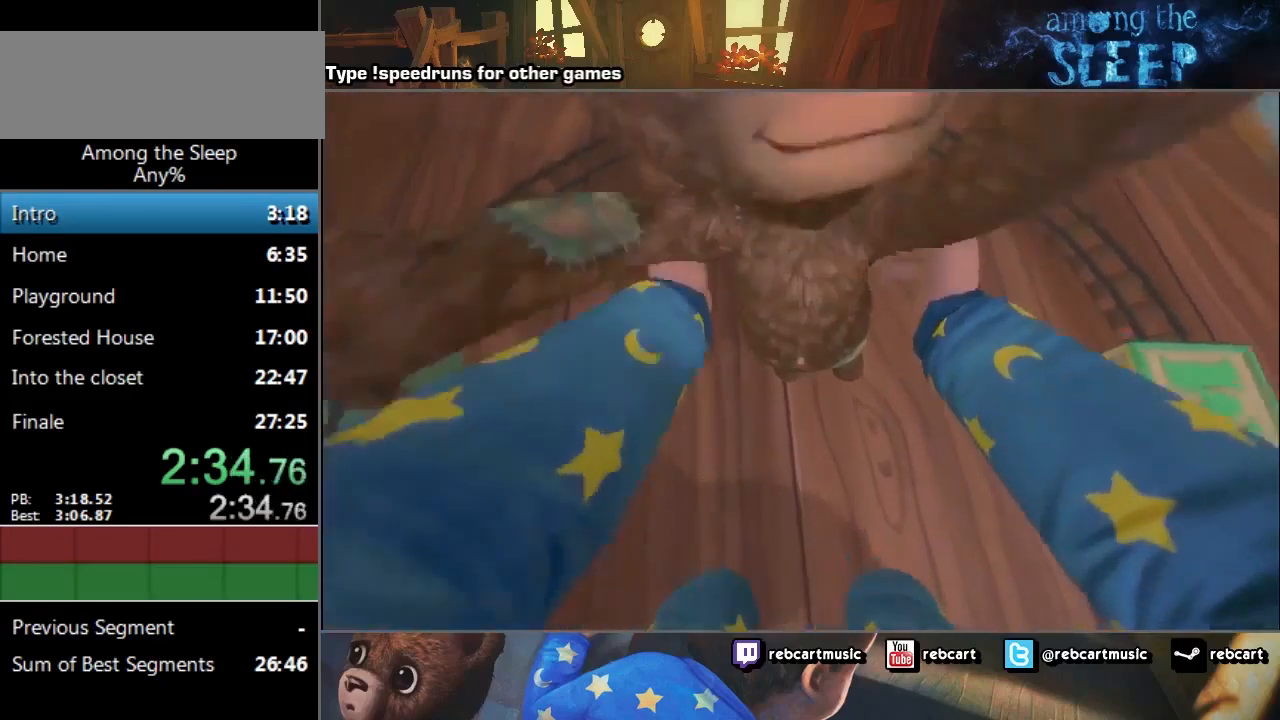
{"keys": [], "events": []}
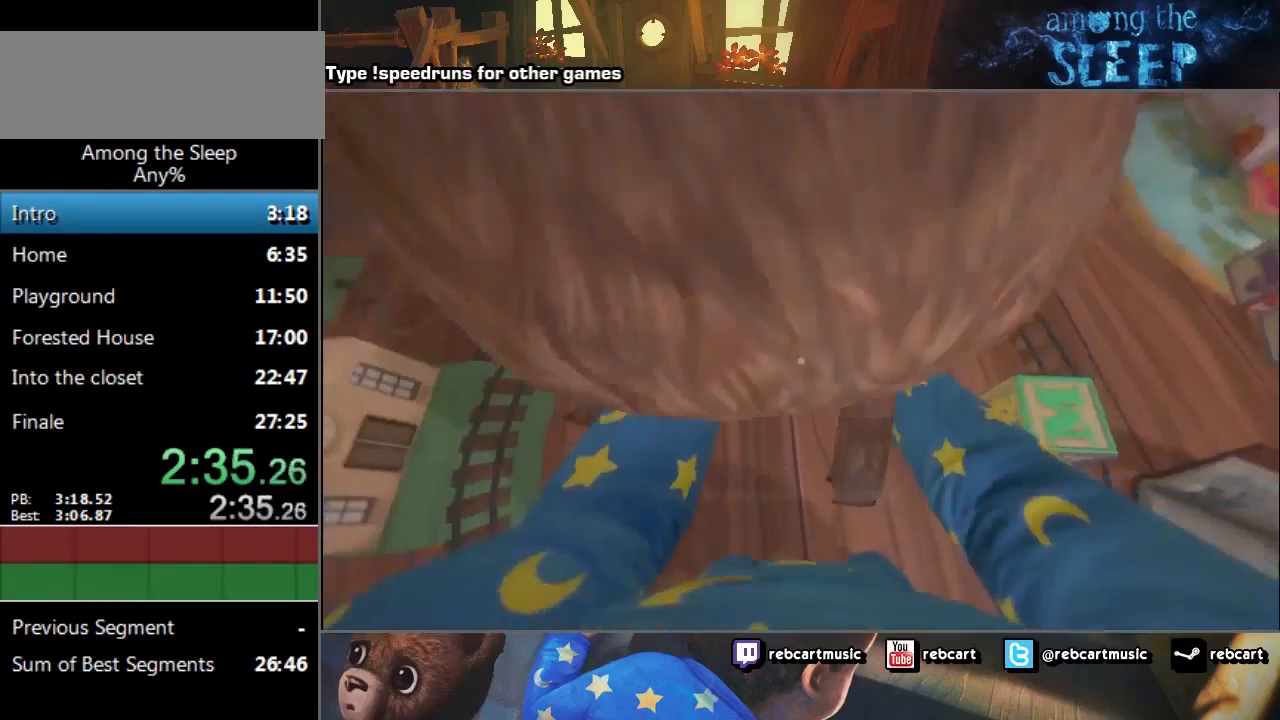
{"keys": [], "events": []}
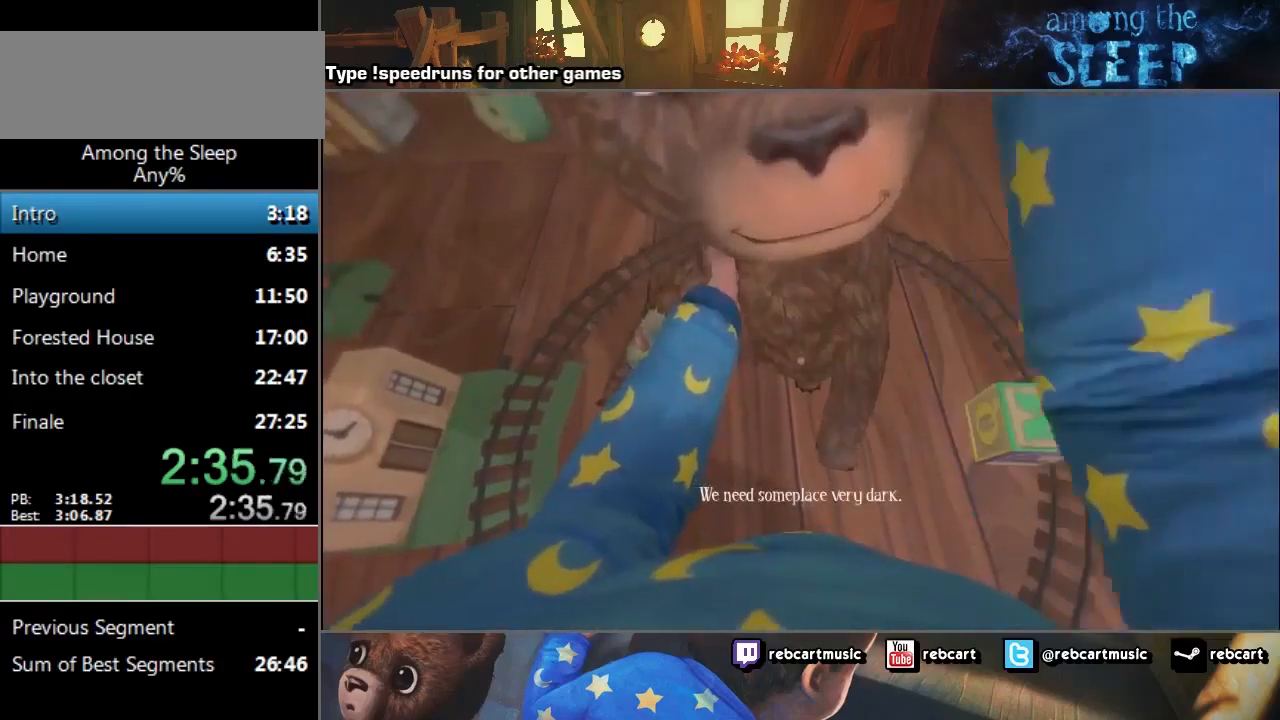
{"keys": [], "events": []}
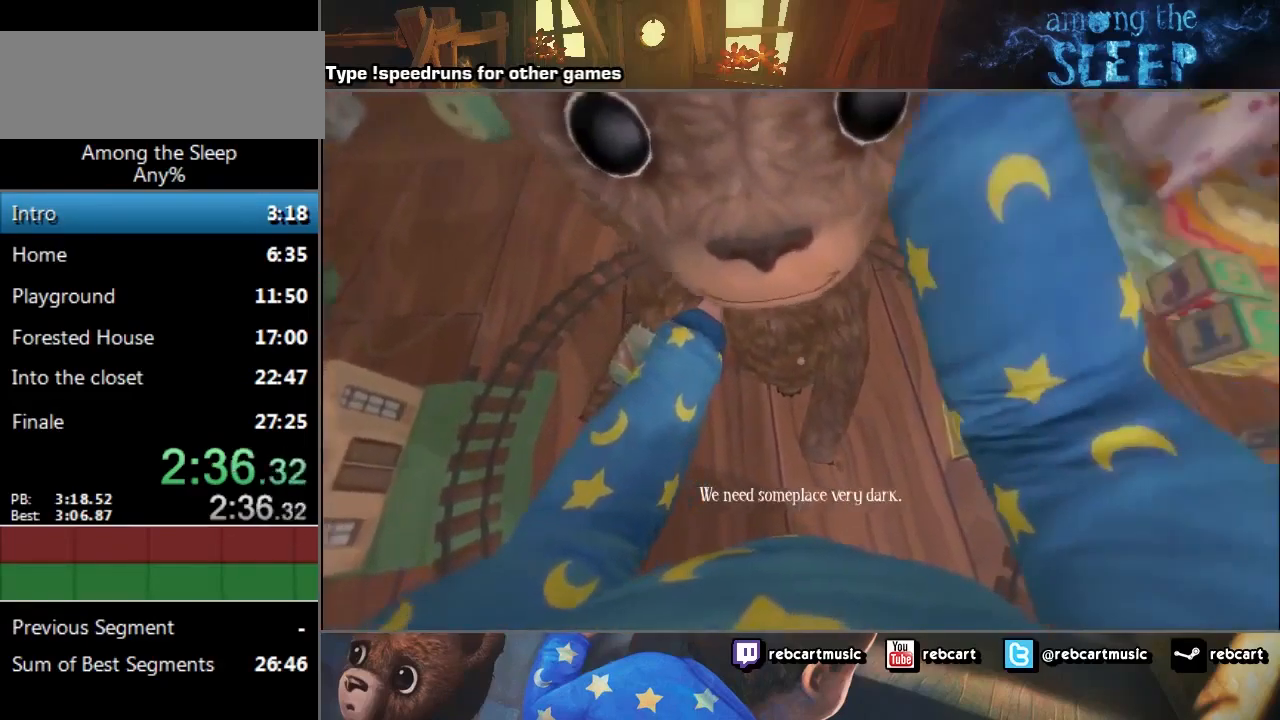
{"keys": [], "events": []}
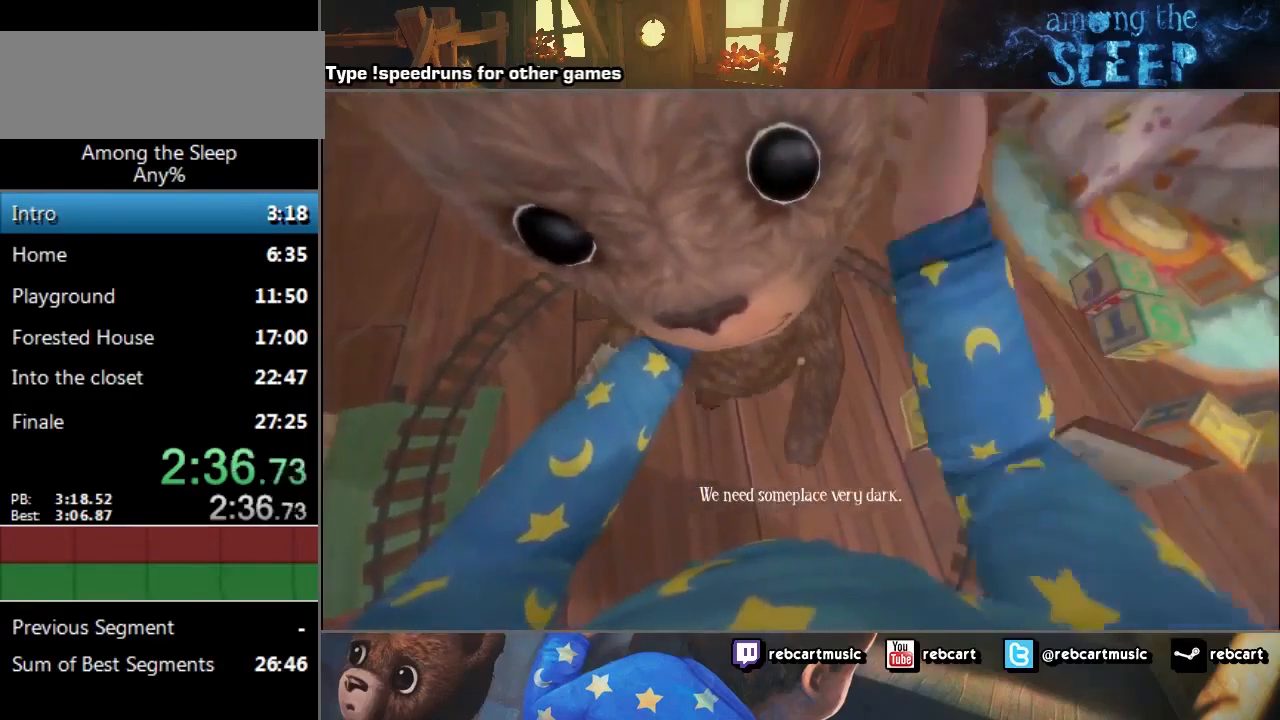
{"keys": [], "events": []}
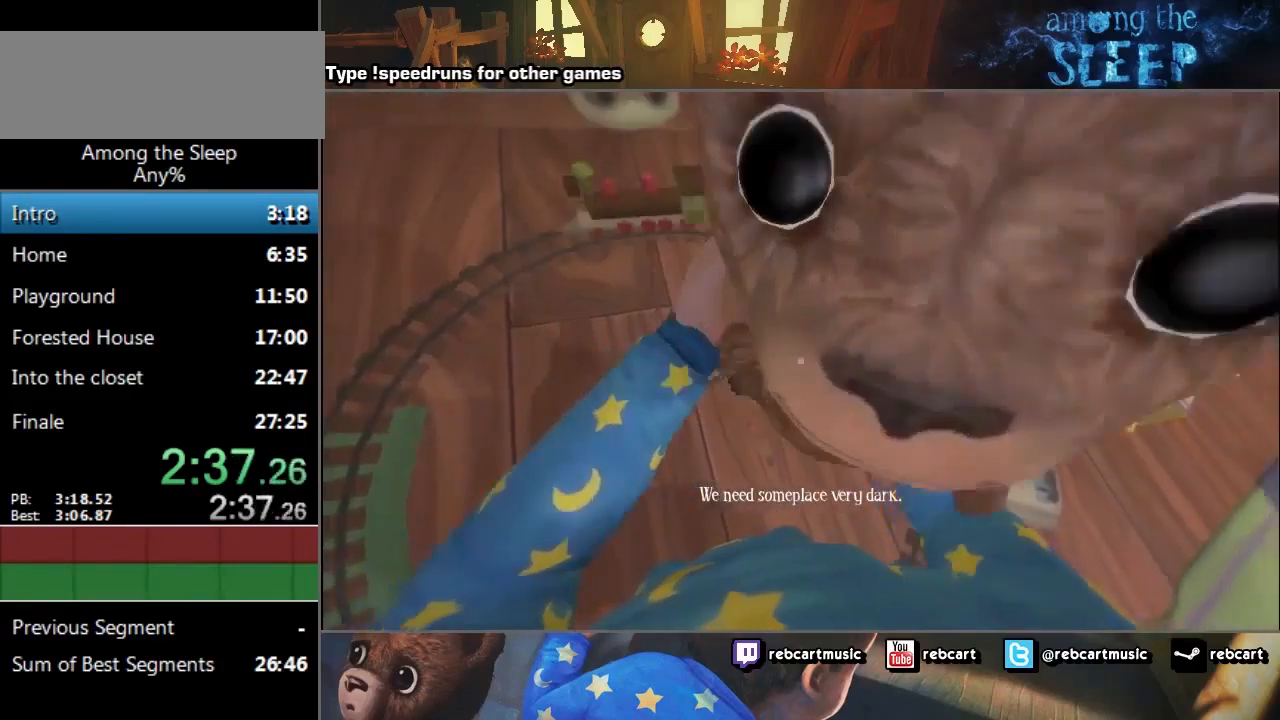
{"keys": ["d", "s", "sprint"], "events": [[133, "d", "down"], [133, "s", "down"], [166, "sprint", "down"]]}
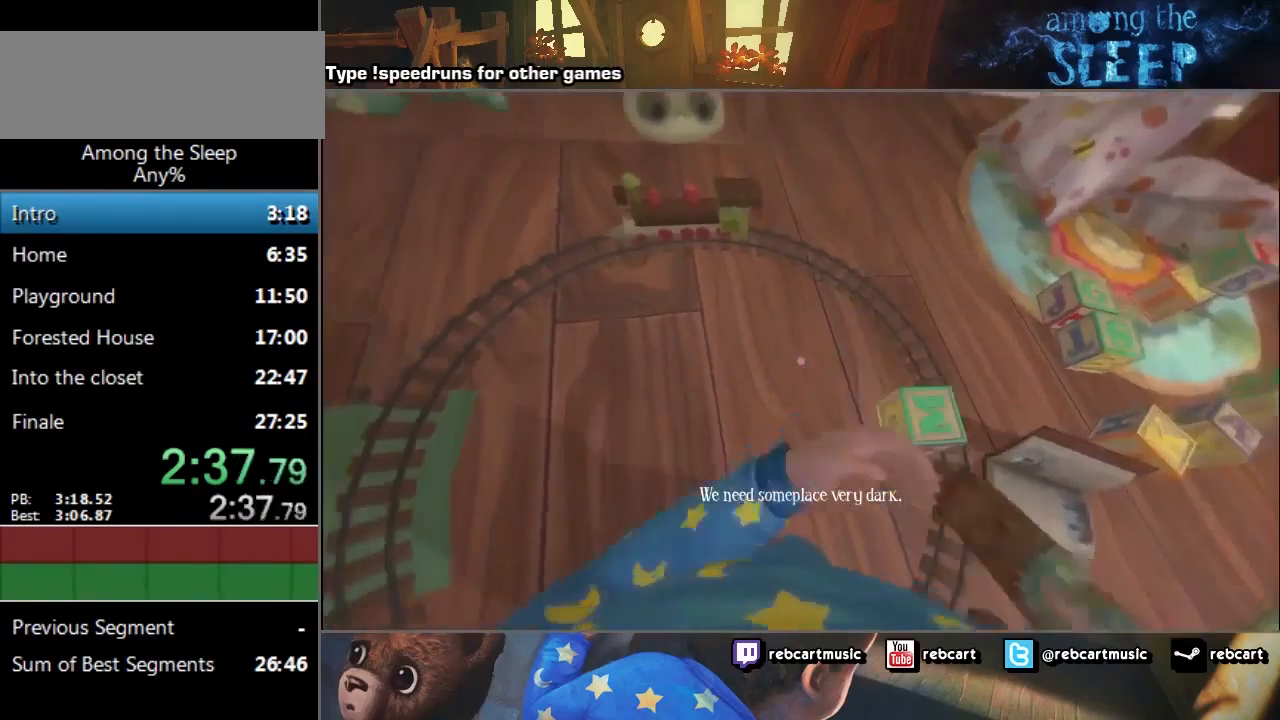
{"keys": ["d", "s", "sprint"], "events": []}
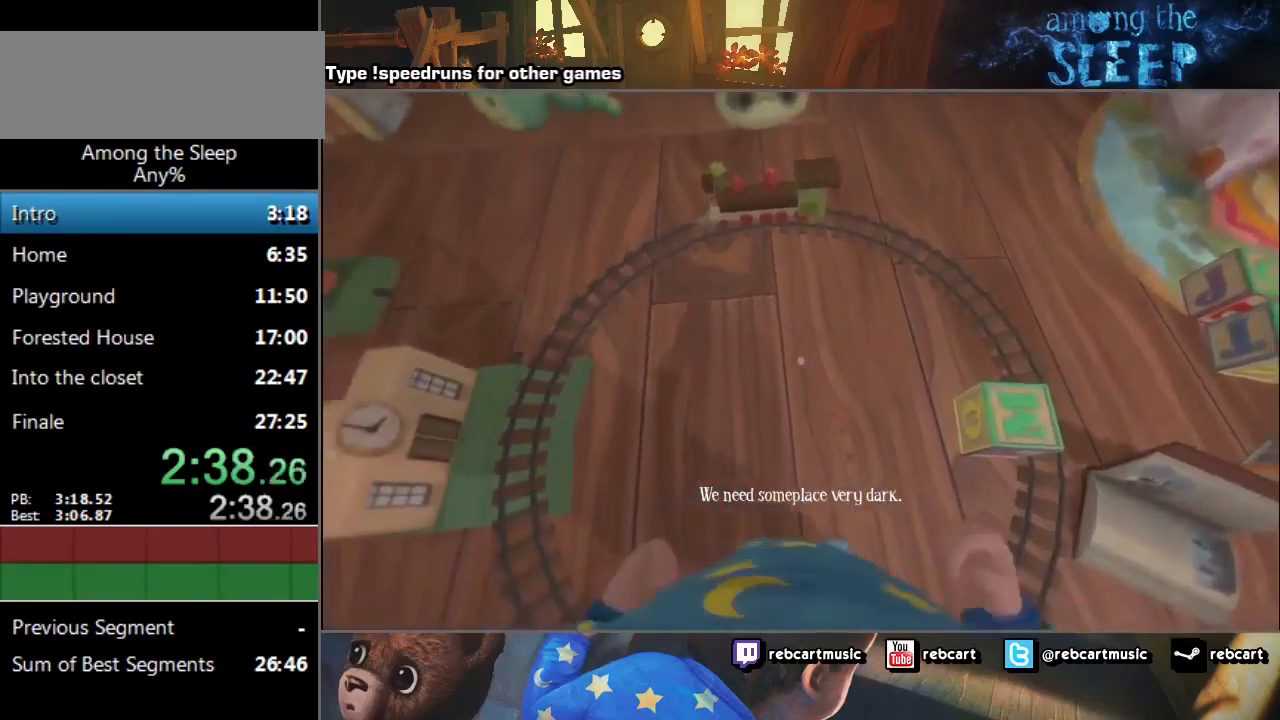
{"keys": ["d", "sprint", "w"], "events": [[100, "s", "up"], [467, "w", "down"]]}
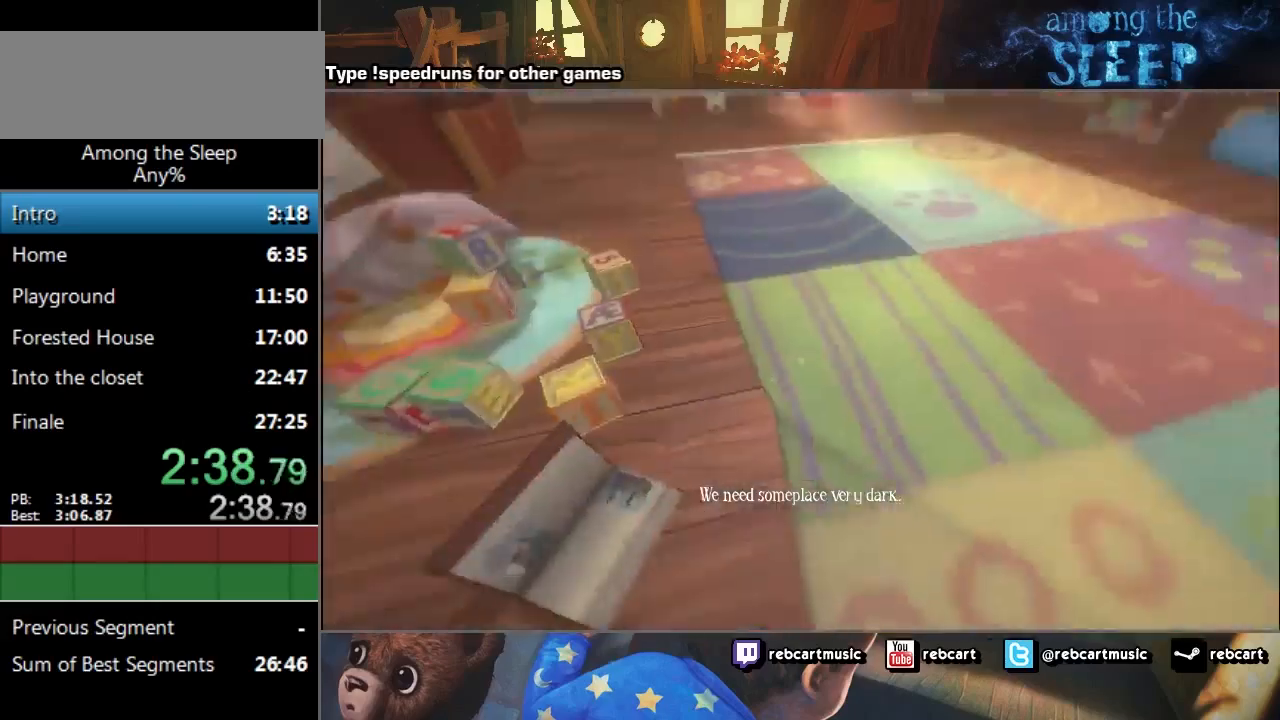
{"keys": ["sprint", "w"], "events": [[200, "d", "up"]]}
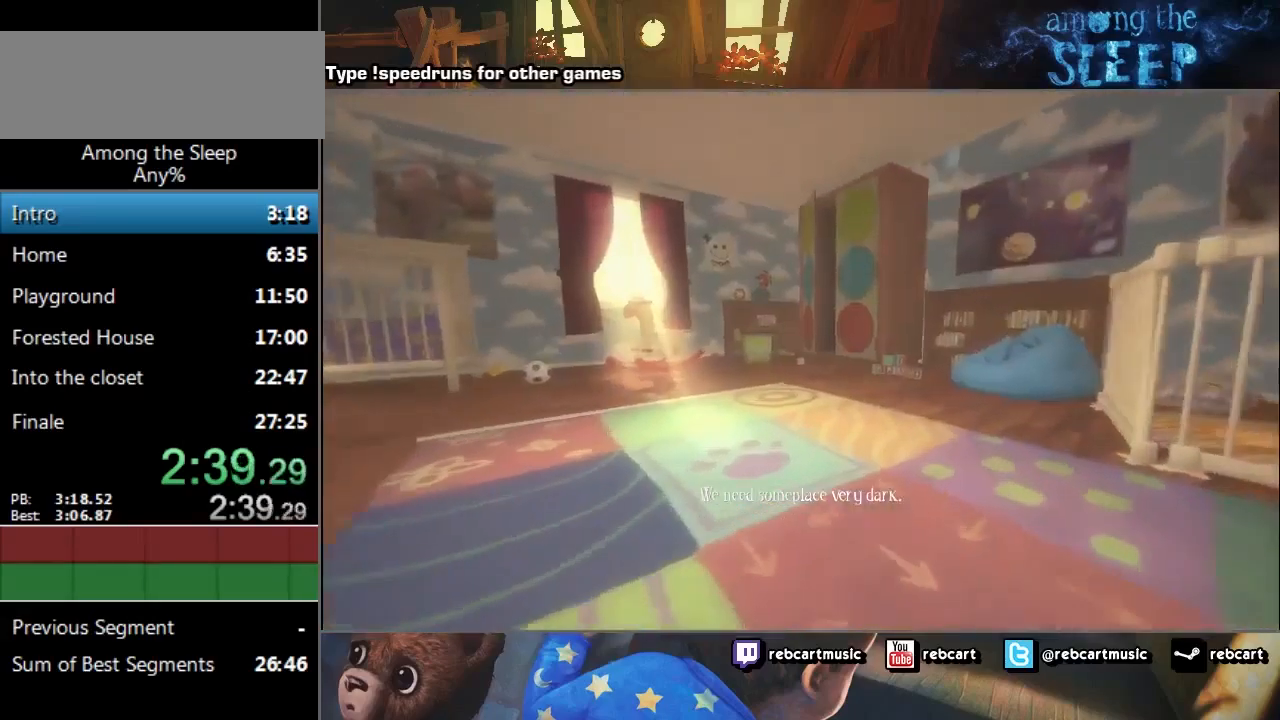
{"keys": ["sprint", "w"], "events": []}
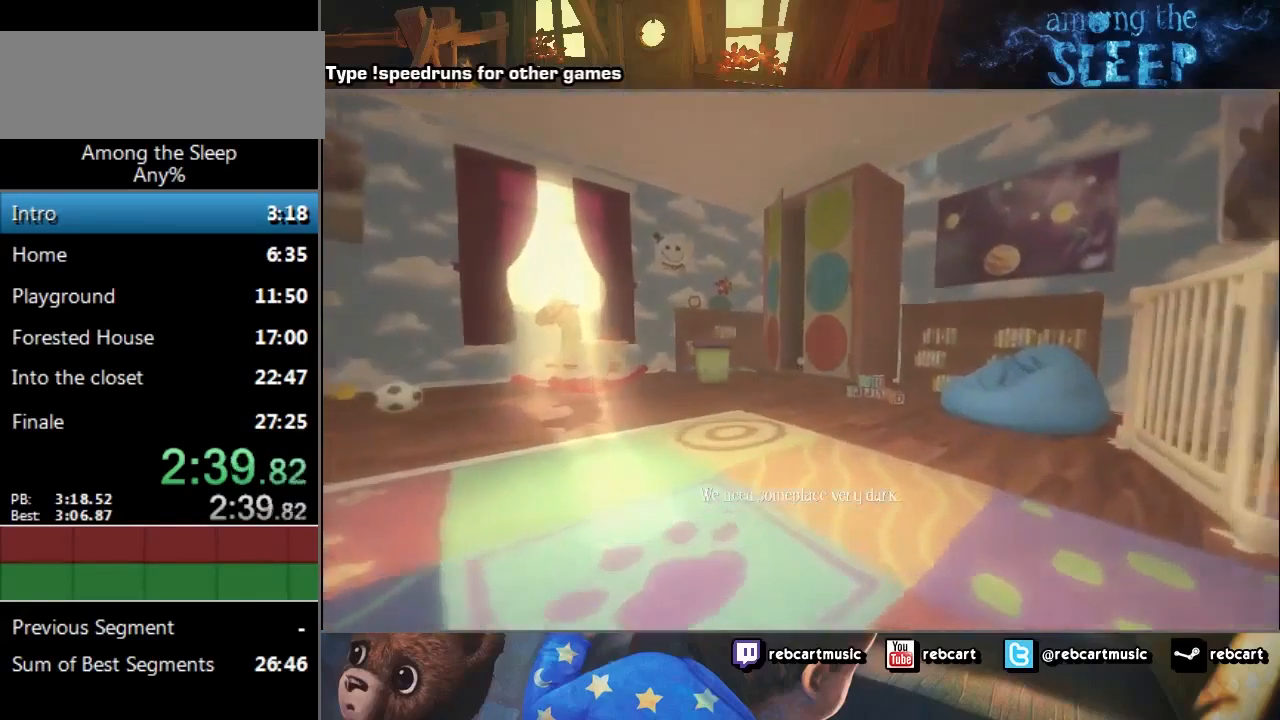
{"keys": ["sprint", "w"], "events": []}
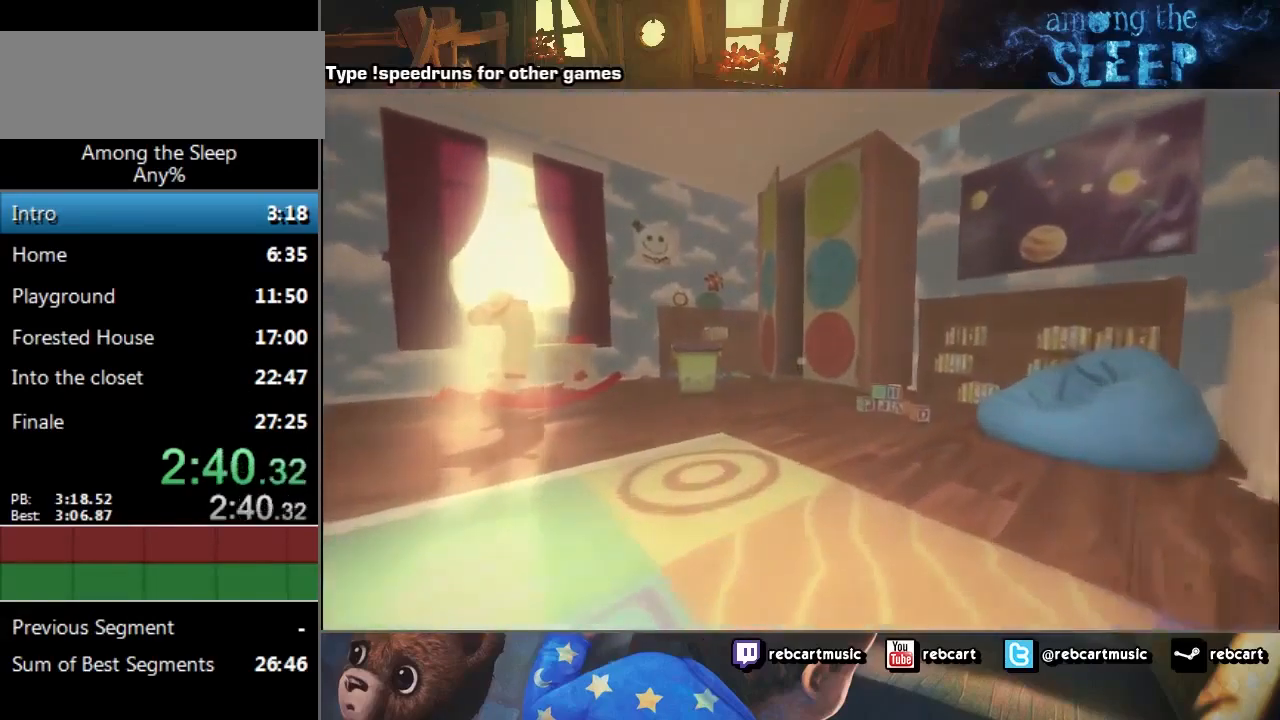
{"keys": ["sprint", "w"], "events": []}